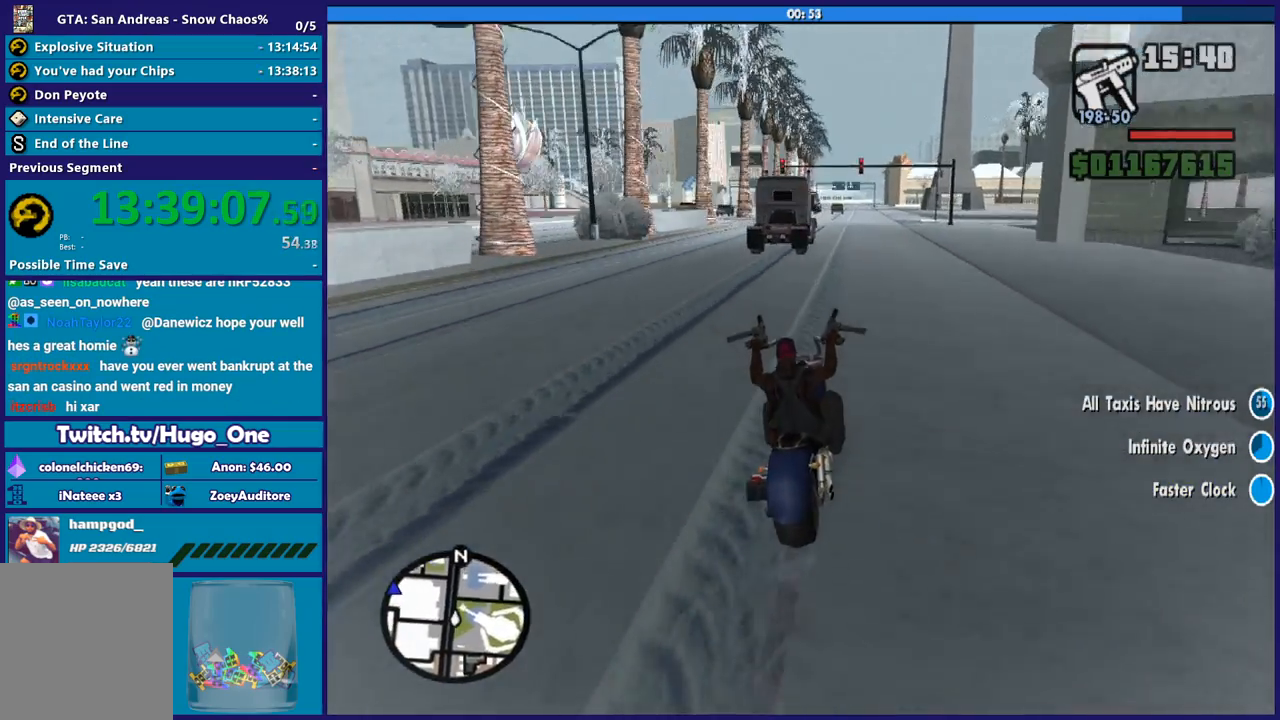
Gameplay with a controller (Xbox layout); each line is a JSON object with the inputs held at the frame after it. "events" lists button and stick changes between this image and that frame as [ms after this image, input, new state], when the widget could be followed in between.
{"buttons": ["R2"], "left_stick": "center", "right_stick": "down-left", "events": []}
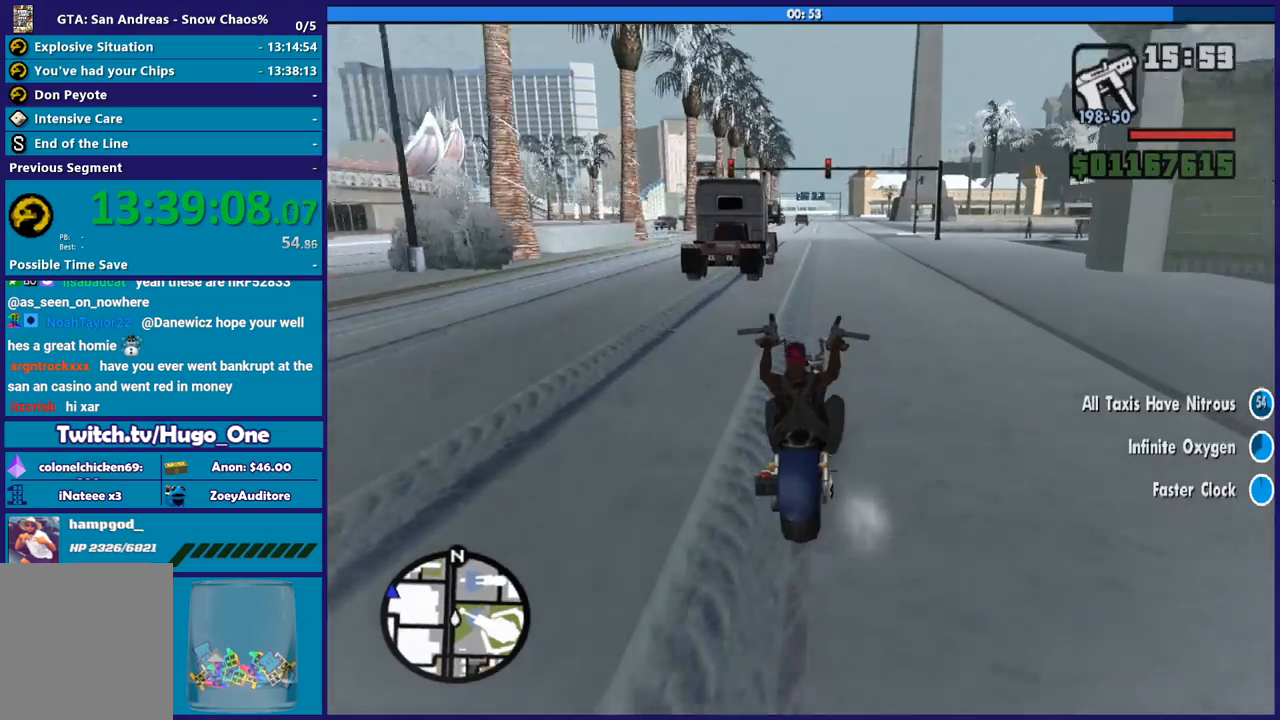
{"buttons": ["R2"], "left_stick": "up-left", "right_stick": "down-left", "events": [[100, "left_stick", "up-left"], [301, "left_stick", "center"], [367, "left_stick", "down-right"], [434, "left_stick", "up-left"]]}
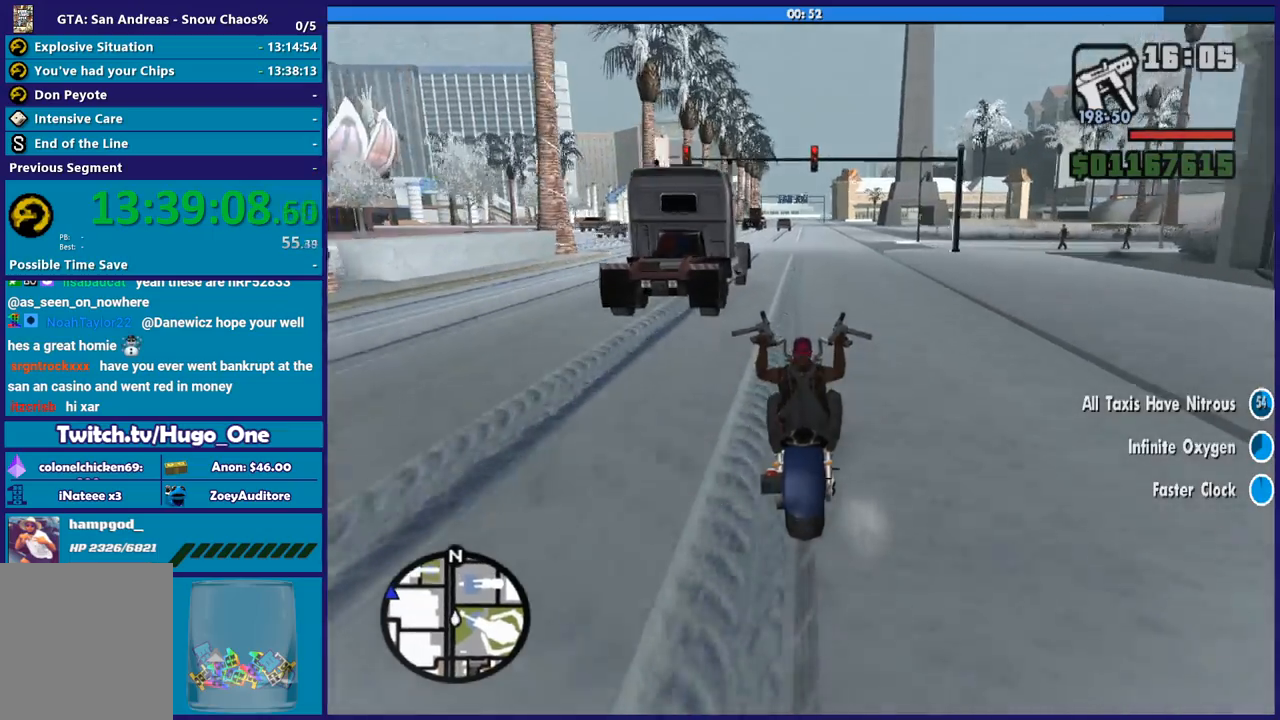
{"buttons": ["R2"], "left_stick": "up-left", "right_stick": "down-left", "events": [[100, "left_stick", "right"], [233, "left_stick", "up-left"], [367, "left_stick", "center"], [467, "left_stick", "up-left"]]}
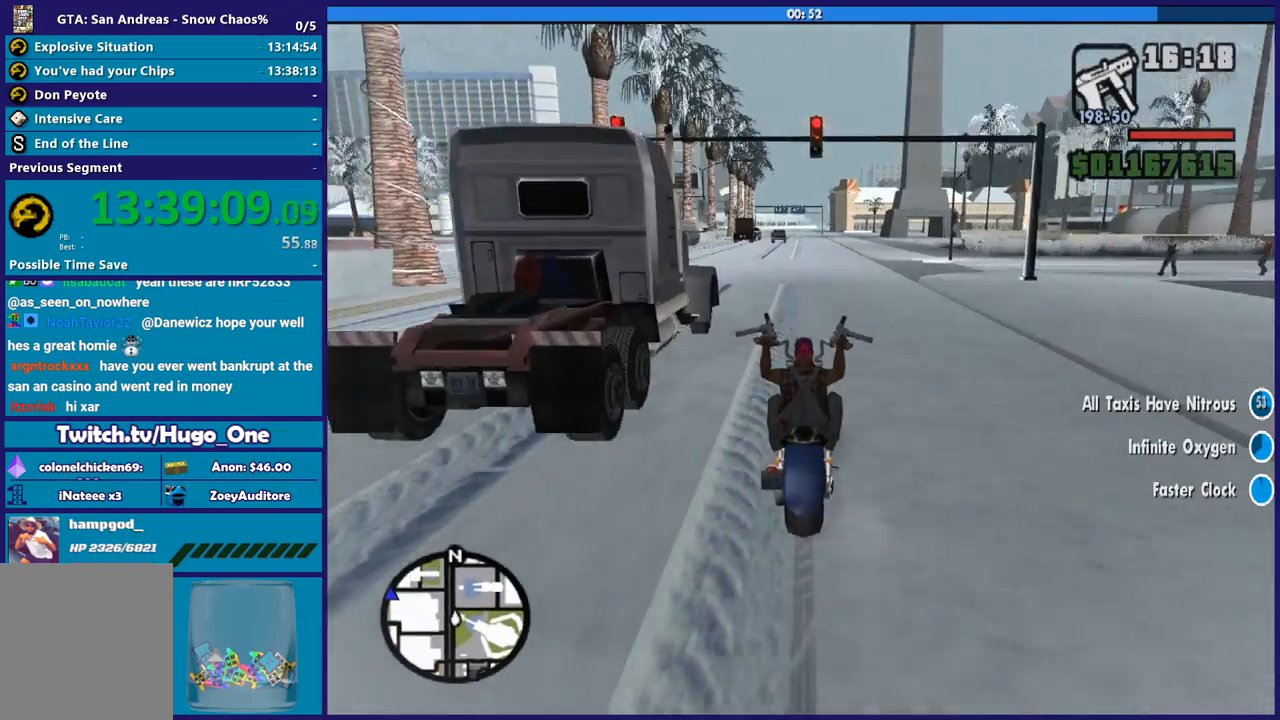
{"buttons": ["R2"], "left_stick": "up-right", "right_stick": "down-left", "events": [[134, "left_stick", "center"], [234, "left_stick", "up"], [434, "left_stick", "right"], [501, "left_stick", "up-right"]]}